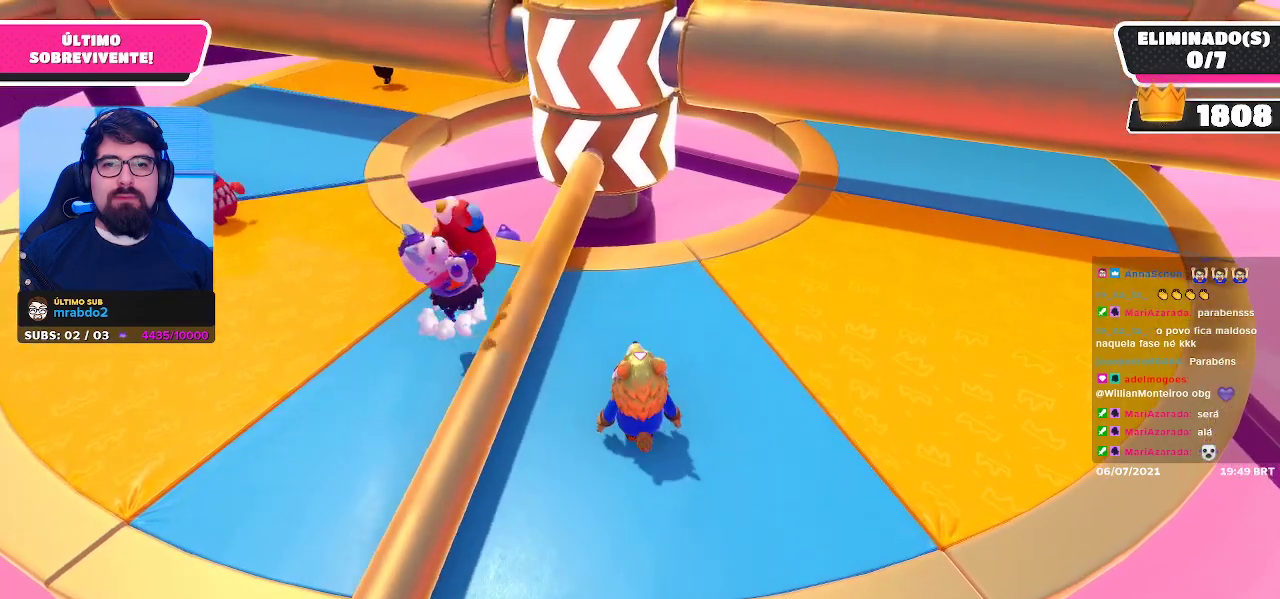
Gameplay with a controller (Xbox layout); each line is a JSON object with the inputs held at the frame after it. "events" lists button and stick changes between this image and that frame as [ms after this image, input, new state], when the widget could be followed in between.
{"buttons": [], "left_stick": "center", "right_stick": "center", "events": []}
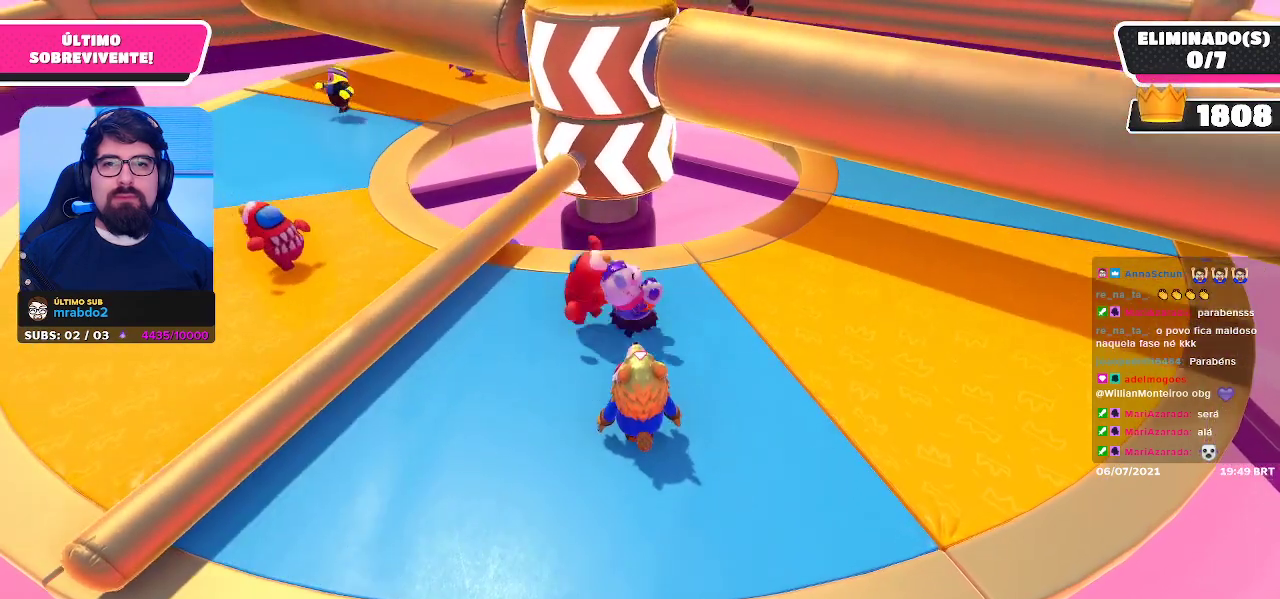
{"buttons": [], "left_stick": "center", "right_stick": "center", "events": []}
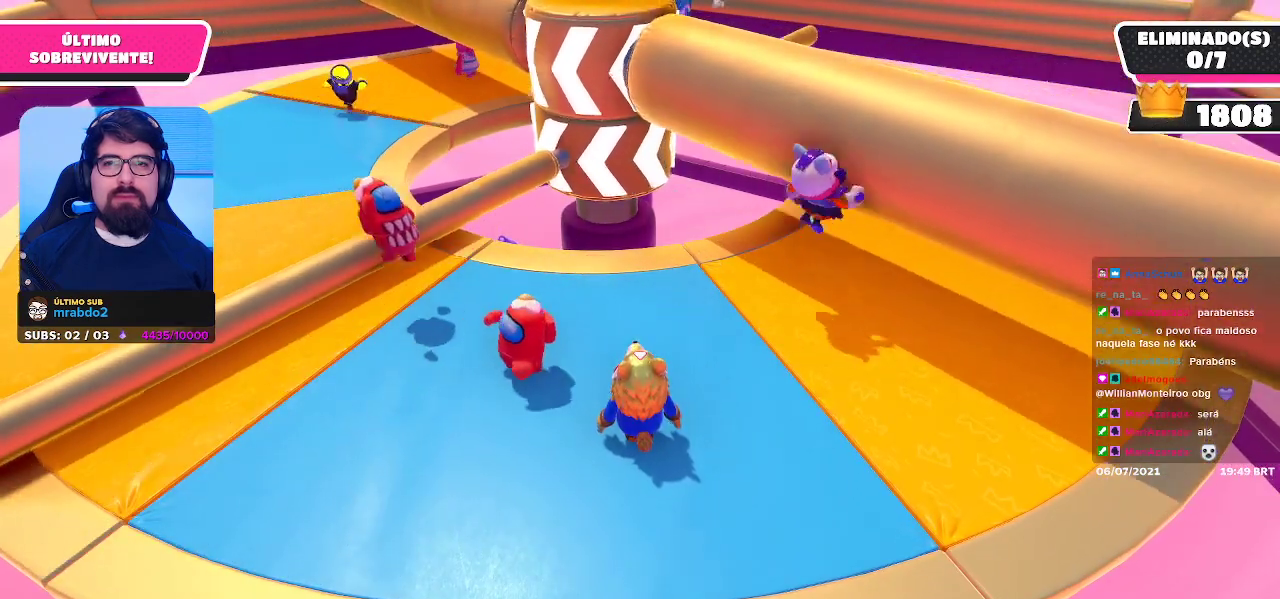
{"buttons": [], "left_stick": "up-right", "right_stick": "center", "events": [[200, "left_stick", "down"], [300, "left_stick", "down-right"], [500, "left_stick", "up-right"]]}
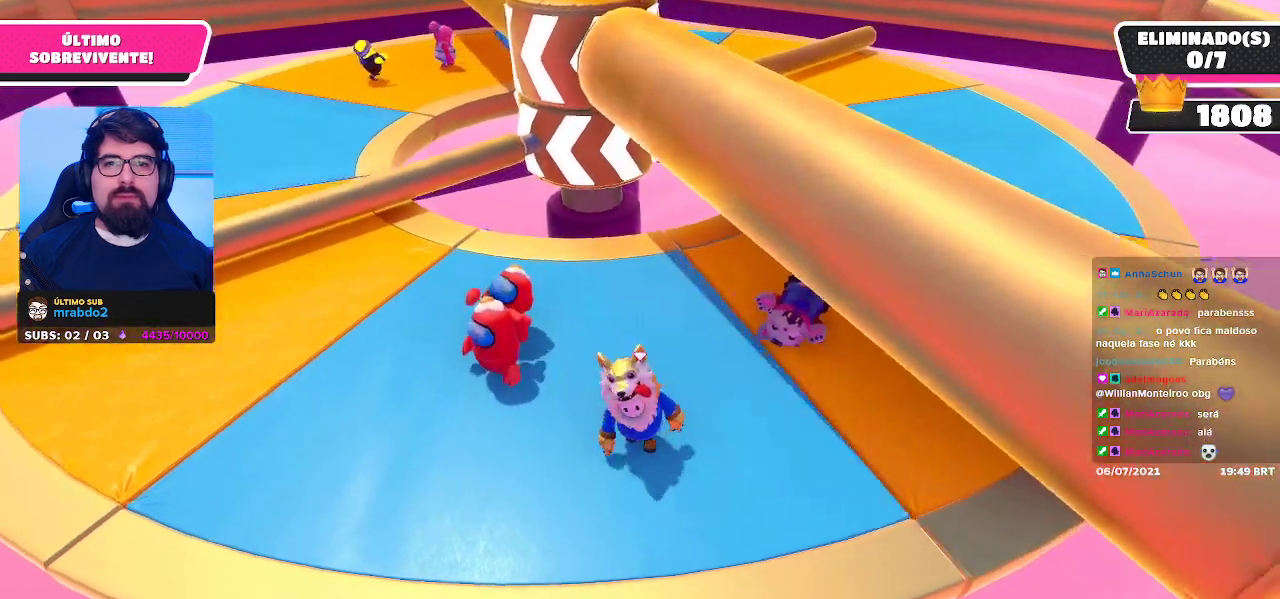
{"buttons": [], "left_stick": "up-right", "right_stick": "center", "events": [[83, "left_stick", "up-left"], [183, "left_stick", "down-left"], [333, "left_stick", "down-right"], [483, "left_stick", "up-right"]]}
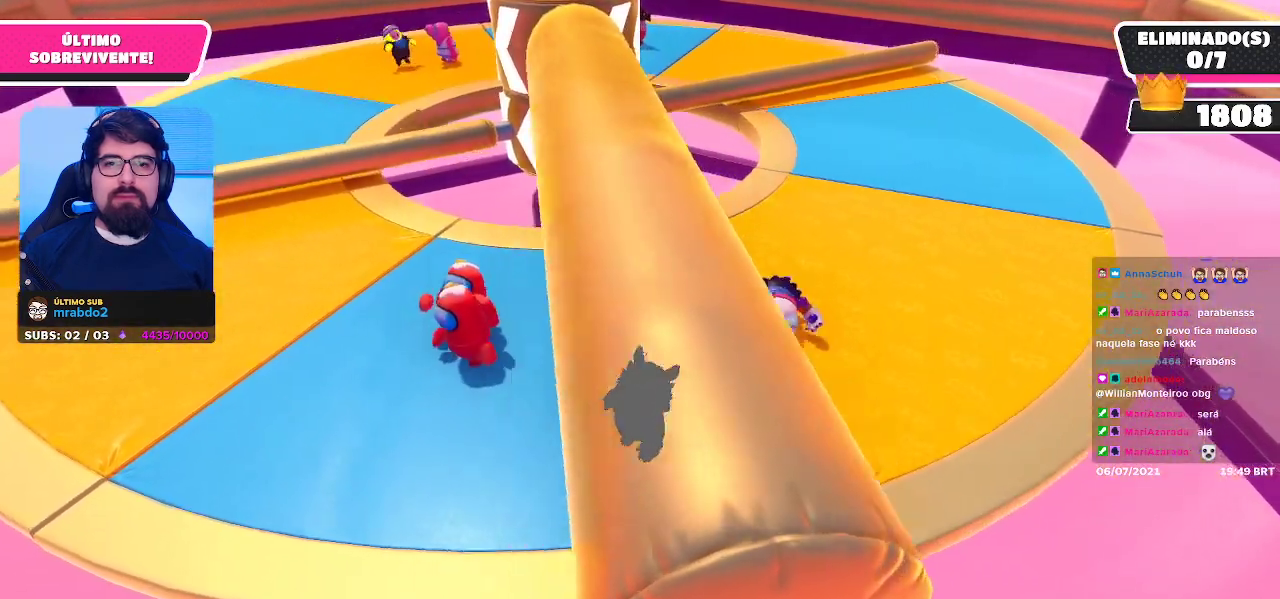
{"buttons": [], "left_stick": "center", "right_stick": "center", "events": [[67, "left_stick", "center"]]}
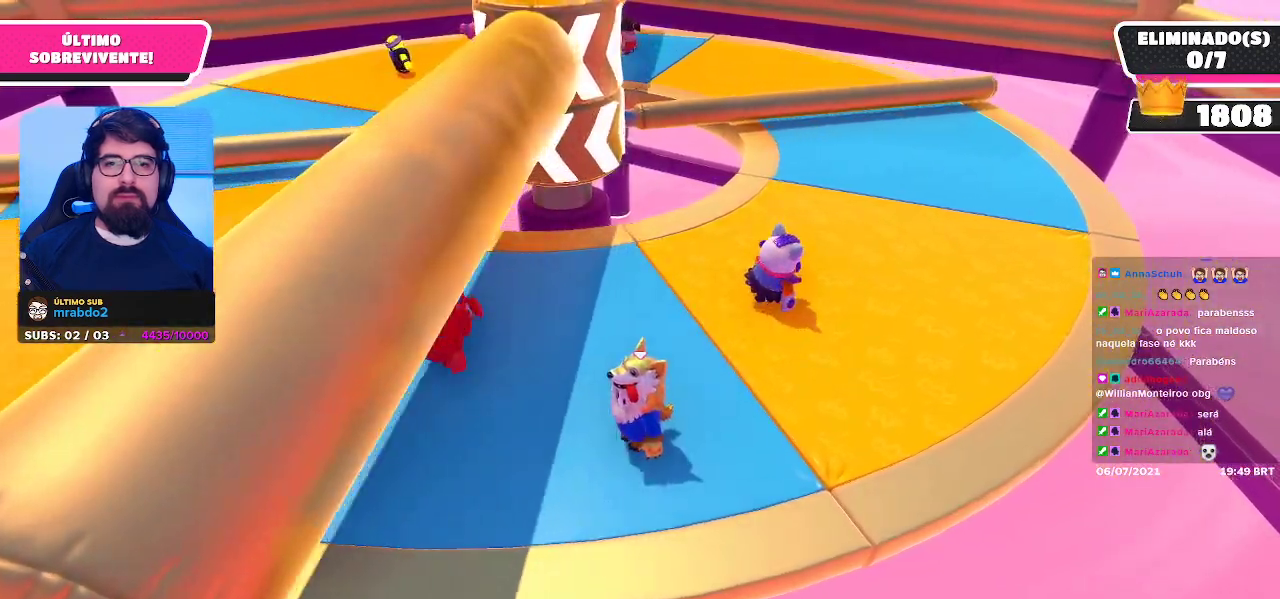
{"buttons": [], "left_stick": "up", "right_stick": "center", "events": [[417, "left_stick", "up"]]}
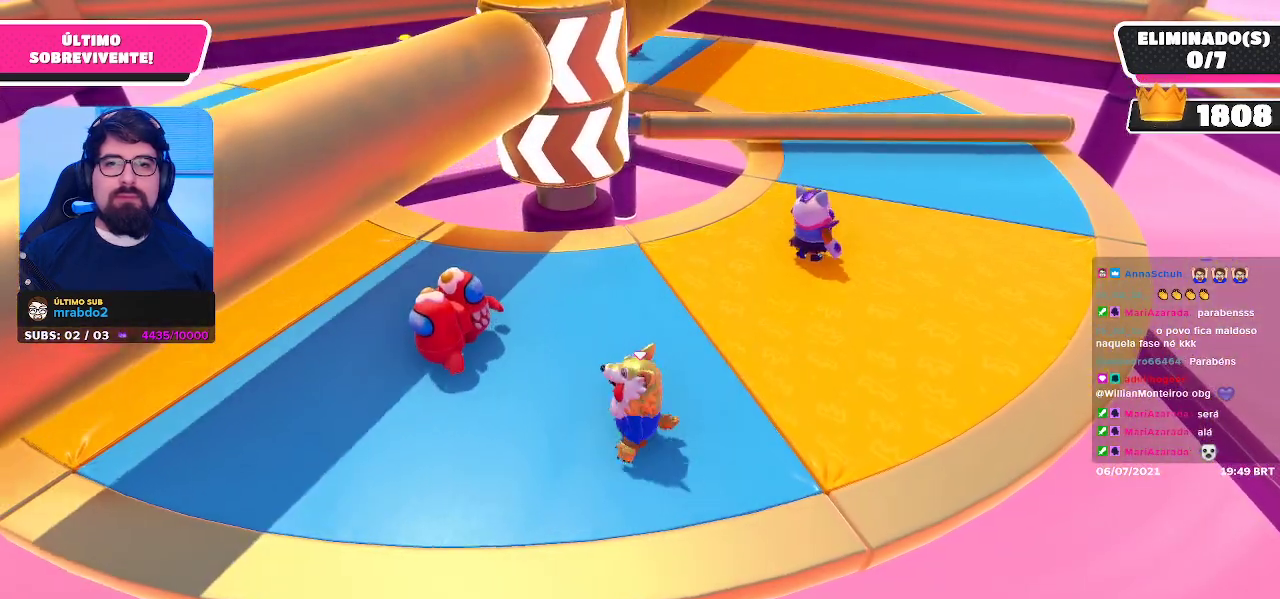
{"buttons": [], "left_stick": "center", "right_stick": "center", "events": [[67, "left_stick", "center"]]}
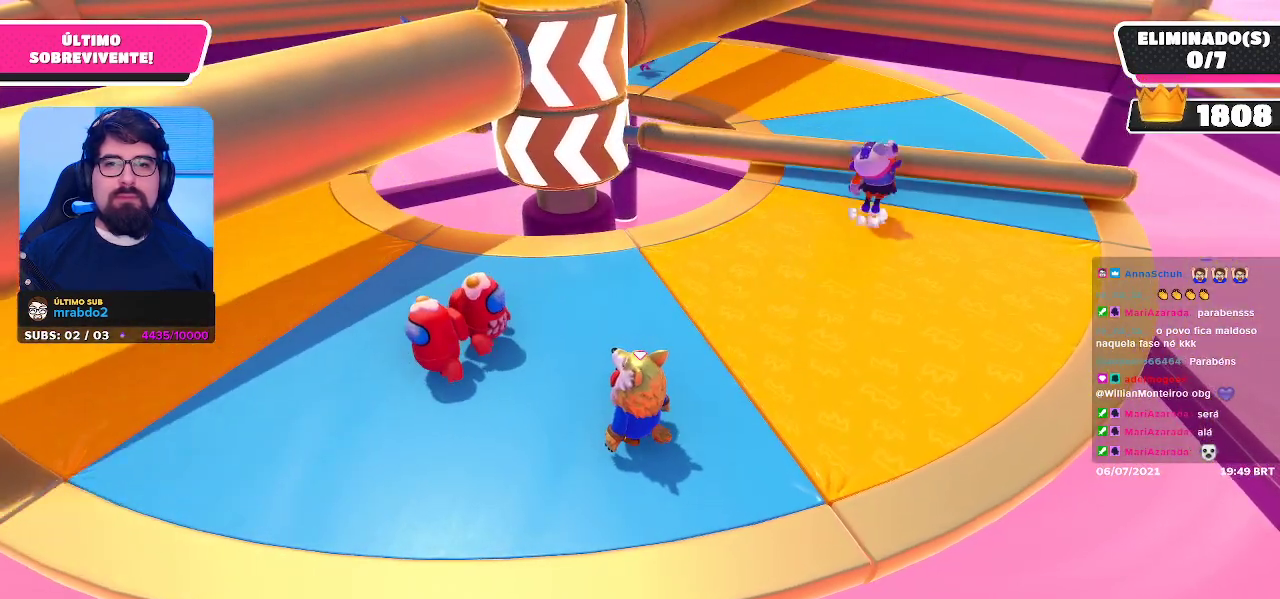
{"buttons": [], "left_stick": "center", "right_stick": "center", "events": []}
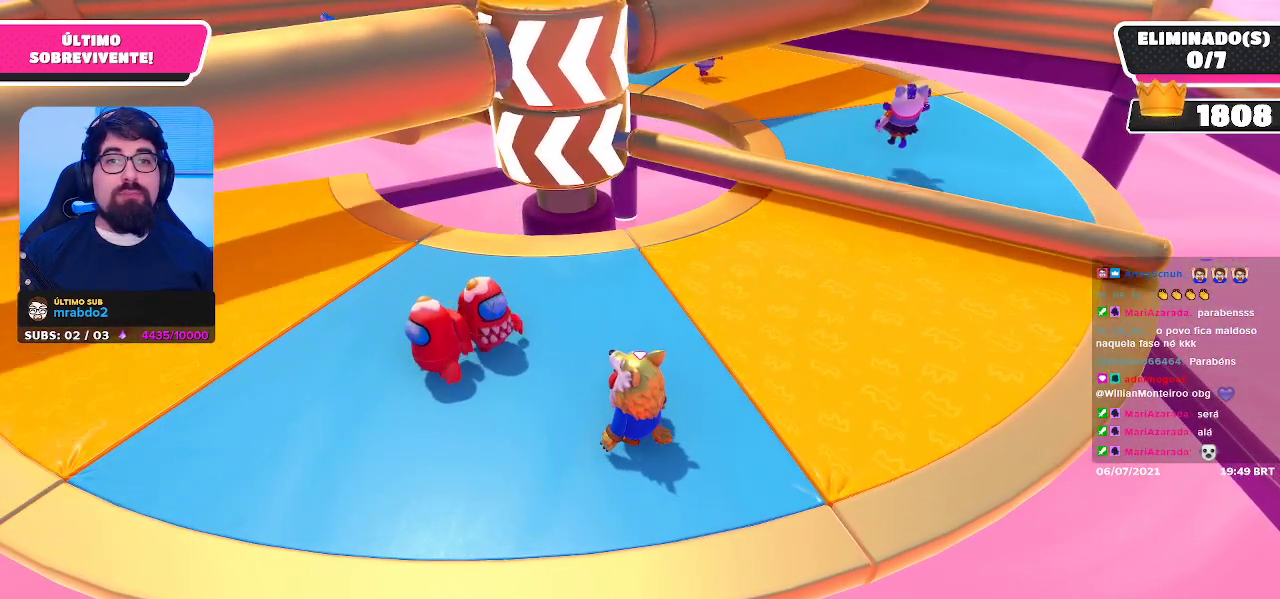
{"buttons": [], "left_stick": "center", "right_stick": "center", "events": [[300, "L2", "down"], [467, "L2", "up"]]}
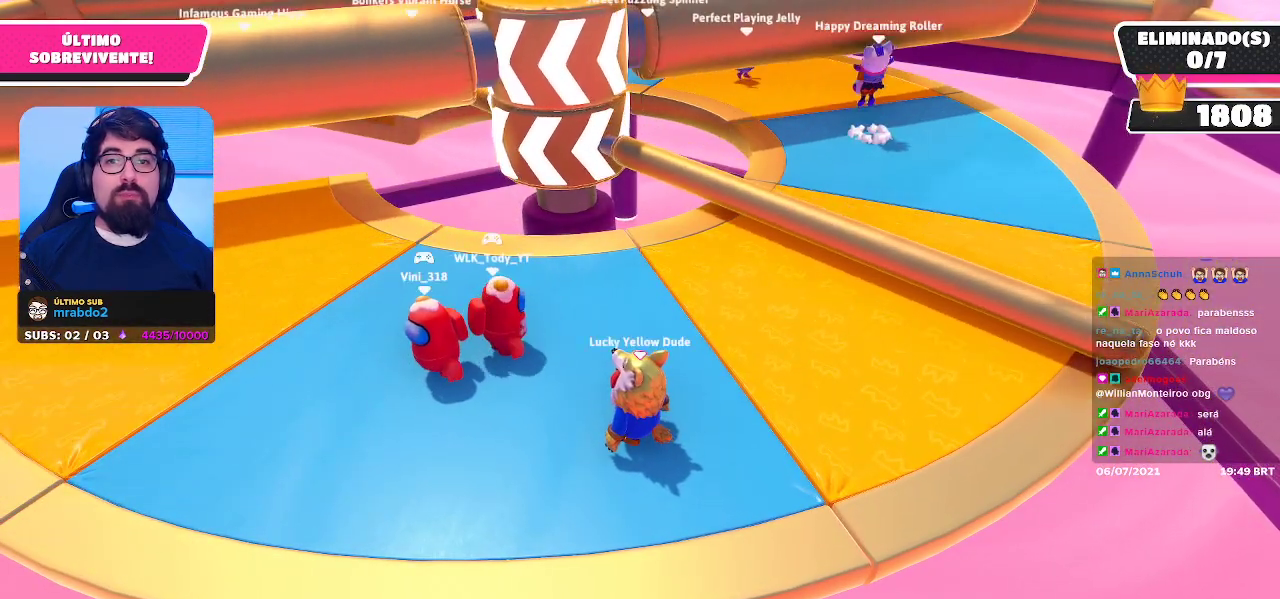
{"buttons": [], "left_stick": "center", "right_stick": "center", "events": []}
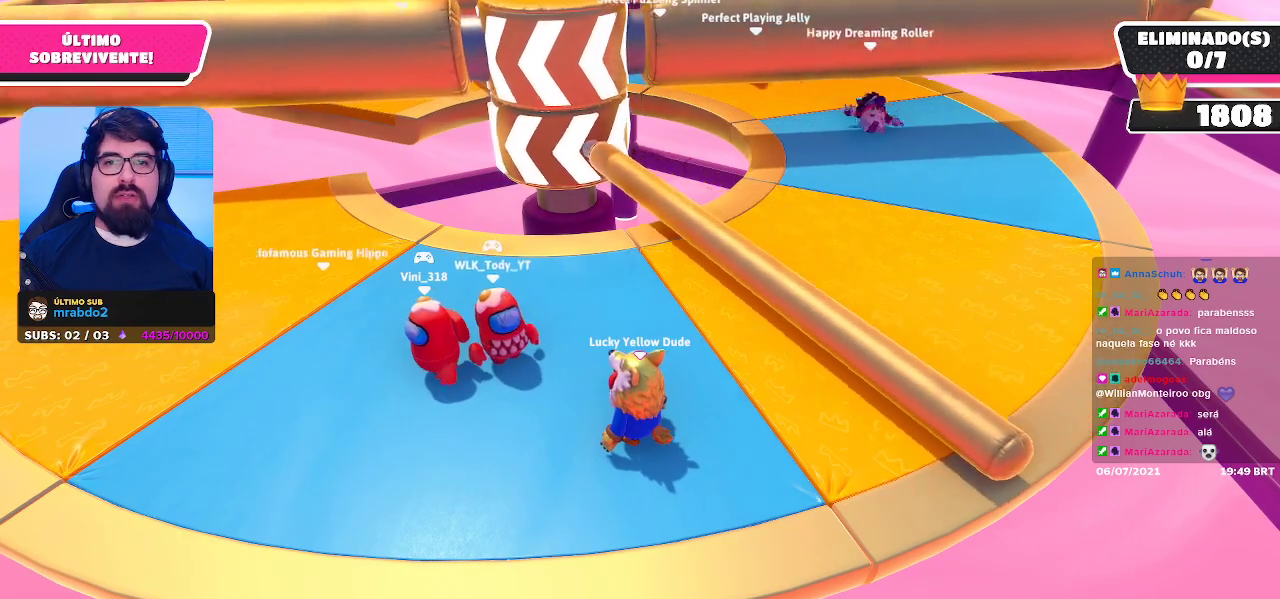
{"buttons": [], "left_stick": "up-right", "right_stick": "center", "events": [[150, "left_stick", "right"], [183, "A", "down"], [333, "A", "up"], [450, "left_stick", "up-right"]]}
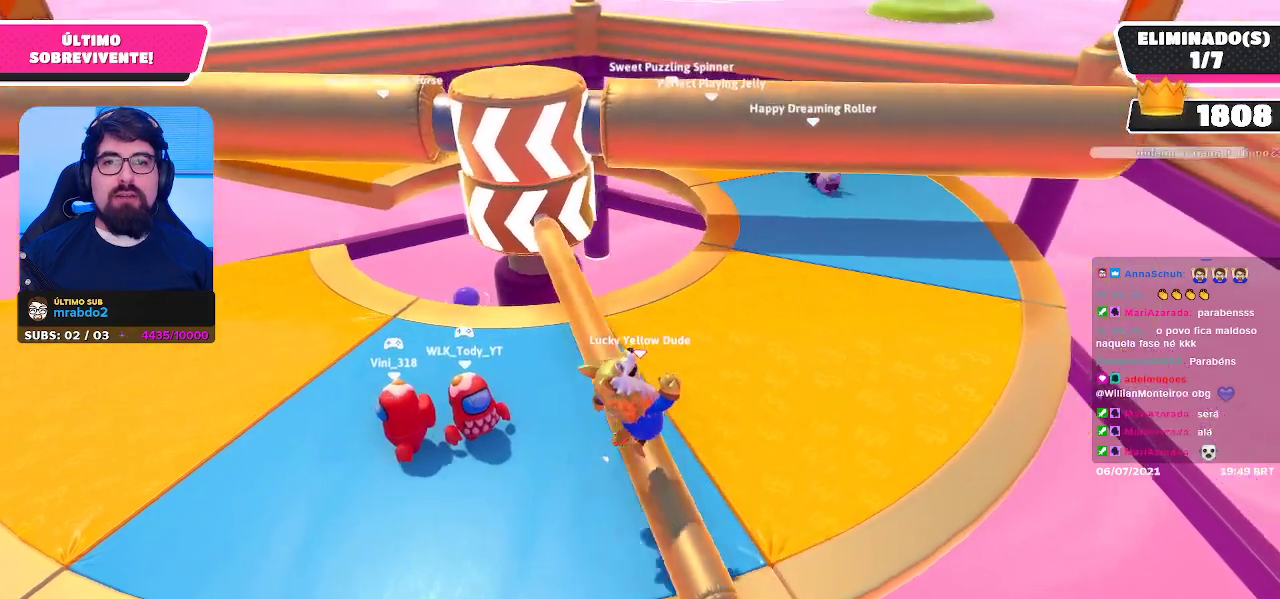
{"buttons": [], "left_stick": "up-right", "right_stick": "center", "events": [[300, "right_stick", "left"], [383, "right_stick", "center"]]}
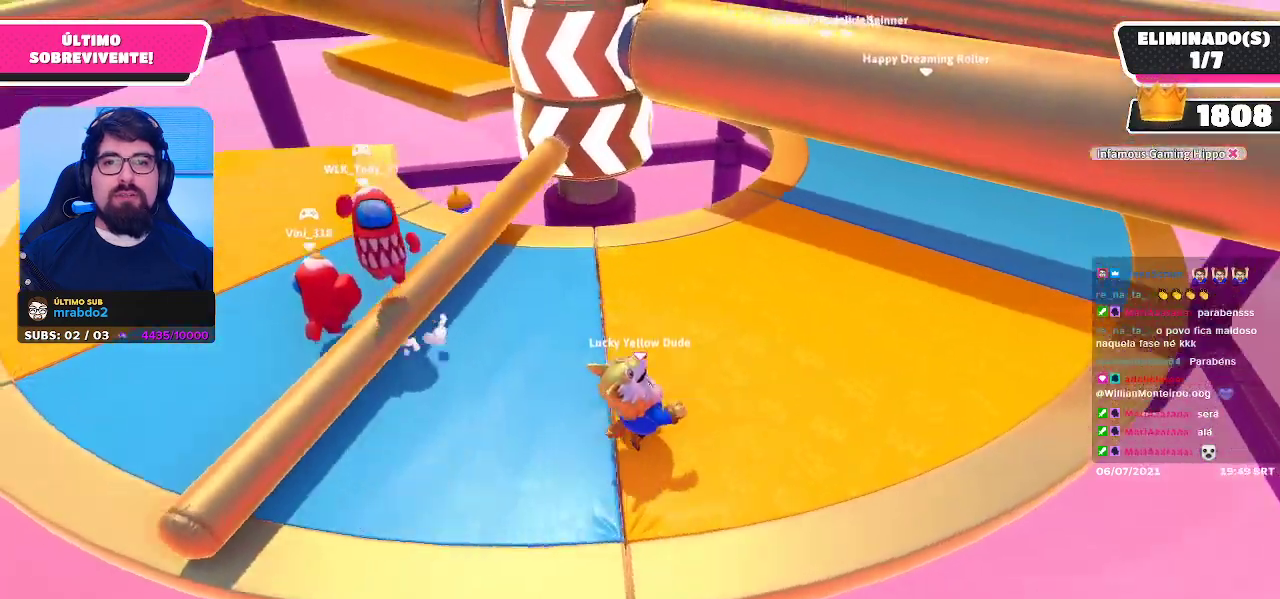
{"buttons": [], "left_stick": "up-right", "right_stick": "up-left", "events": [[317, "L2", "down"], [433, "right_stick", "up-left"], [483, "L2", "up"]]}
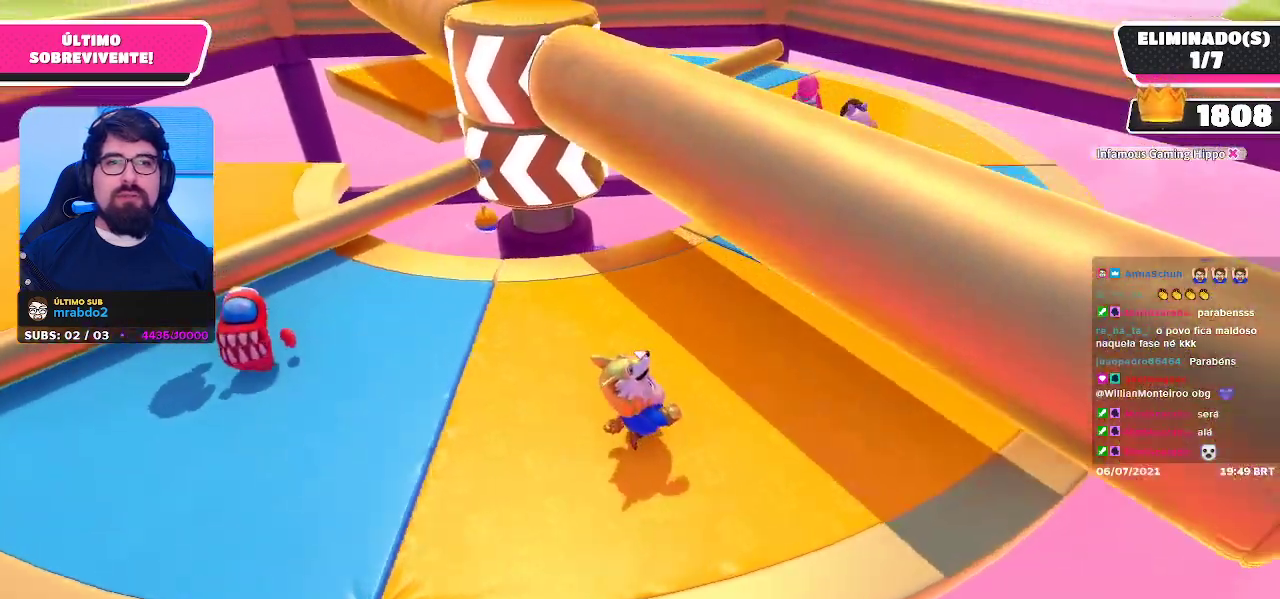
{"buttons": [], "left_stick": "right", "right_stick": "left", "events": [[50, "right_stick", "center"], [167, "left_stick", "right"], [383, "right_stick", "left"]]}
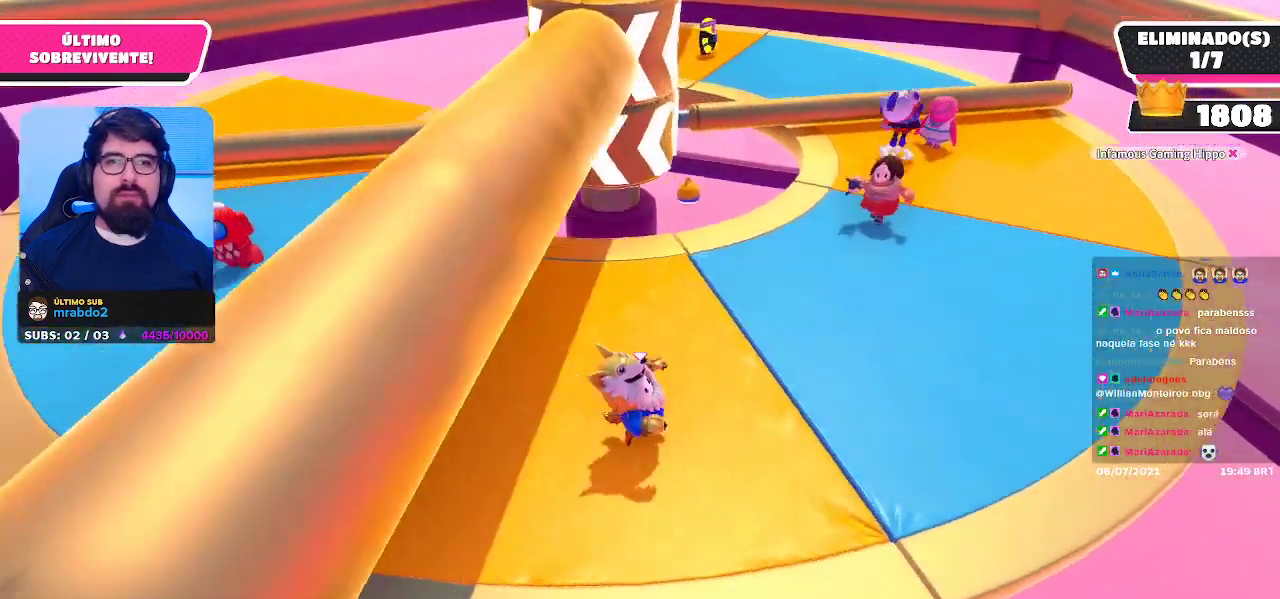
{"buttons": [], "left_stick": "right", "right_stick": "center", "events": [[17, "right_stick", "center"]]}
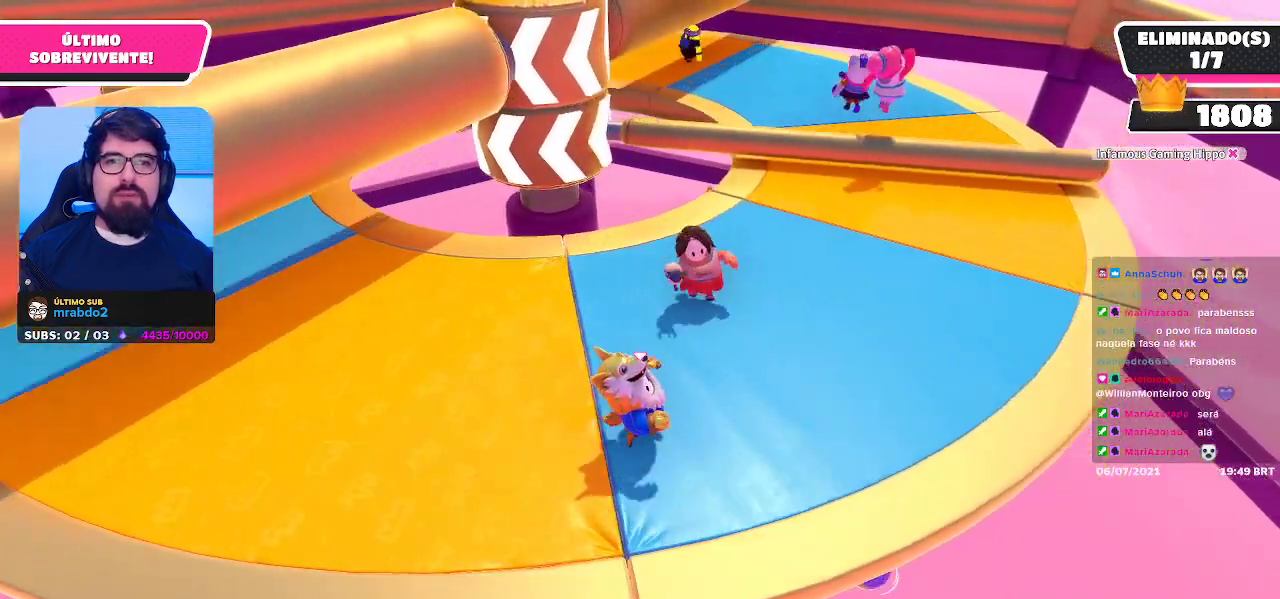
{"buttons": [], "left_stick": "up-left", "right_stick": "center", "events": [[183, "left_stick", "up-right"], [433, "left_stick", "up-left"]]}
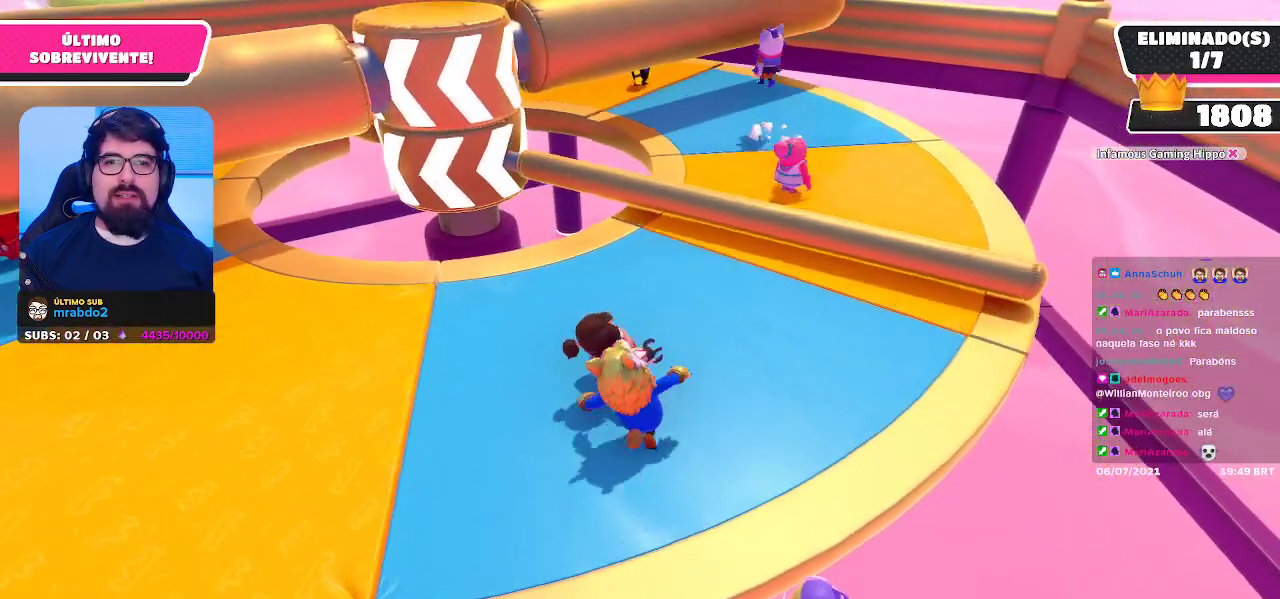
{"buttons": [], "left_stick": "center", "right_stick": "center", "events": [[67, "left_stick", "down-left"], [133, "left_stick", "center"], [200, "L2", "down"], [350, "L2", "up"]]}
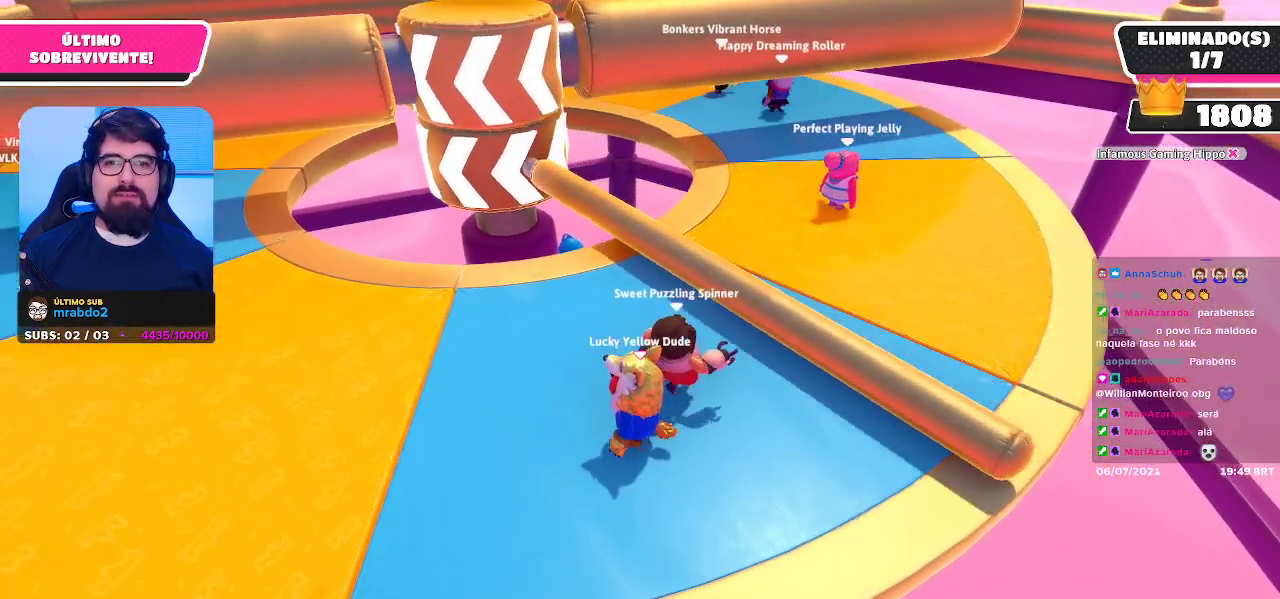
{"buttons": [], "left_stick": "up-right", "right_stick": "center", "events": [[83, "L2", "down"], [150, "left_stick", "right"], [217, "L2", "up"], [267, "A", "down"], [317, "left_stick", "up-right"], [400, "A", "up"]]}
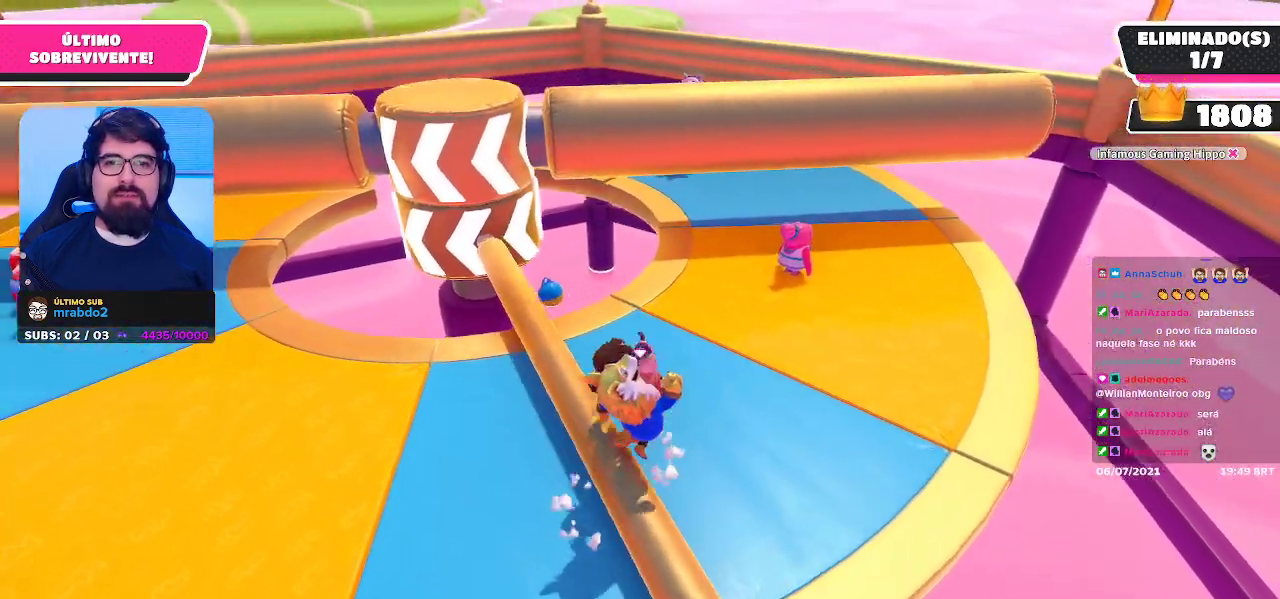
{"buttons": [], "left_stick": "up-right", "right_stick": "left", "events": [[367, "right_stick", "left"]]}
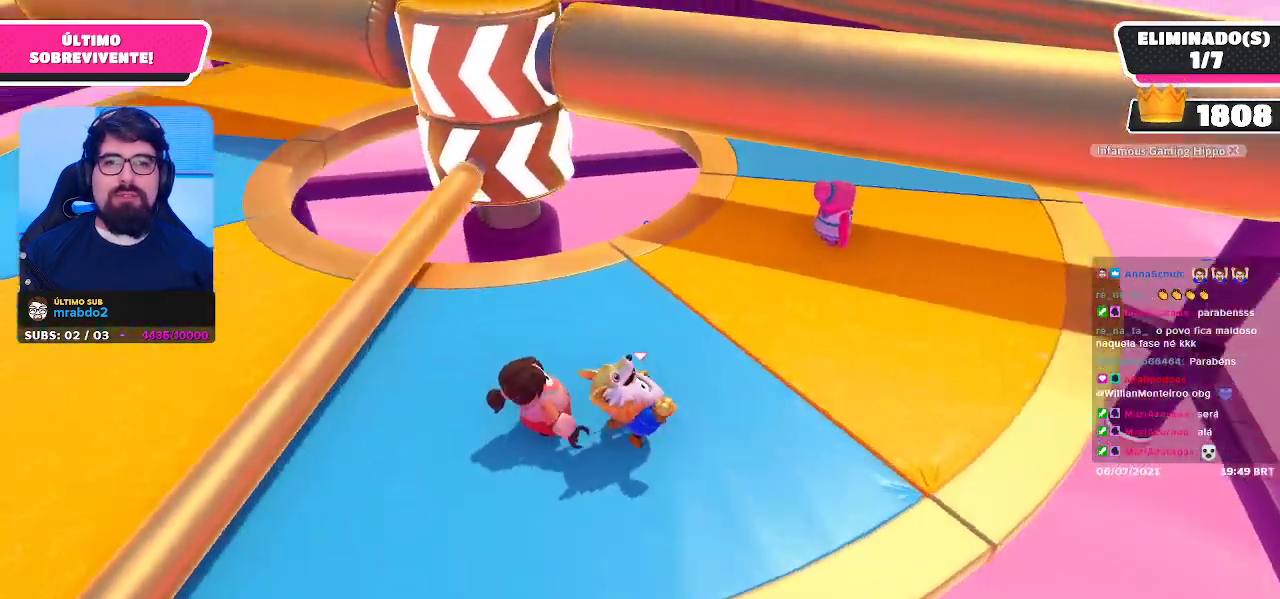
{"buttons": [], "left_stick": "up-right", "right_stick": "center", "events": [[50, "right_stick", "center"]]}
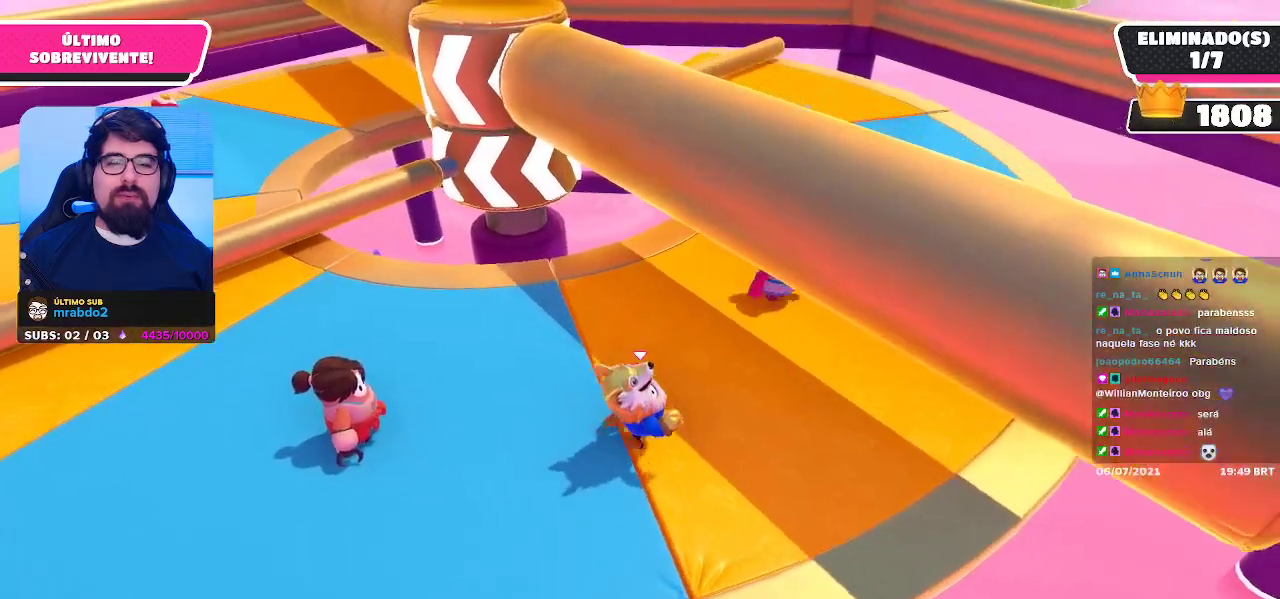
{"buttons": [], "left_stick": "up-right", "right_stick": "center", "events": [[250, "right_stick", "left"], [367, "right_stick", "center"]]}
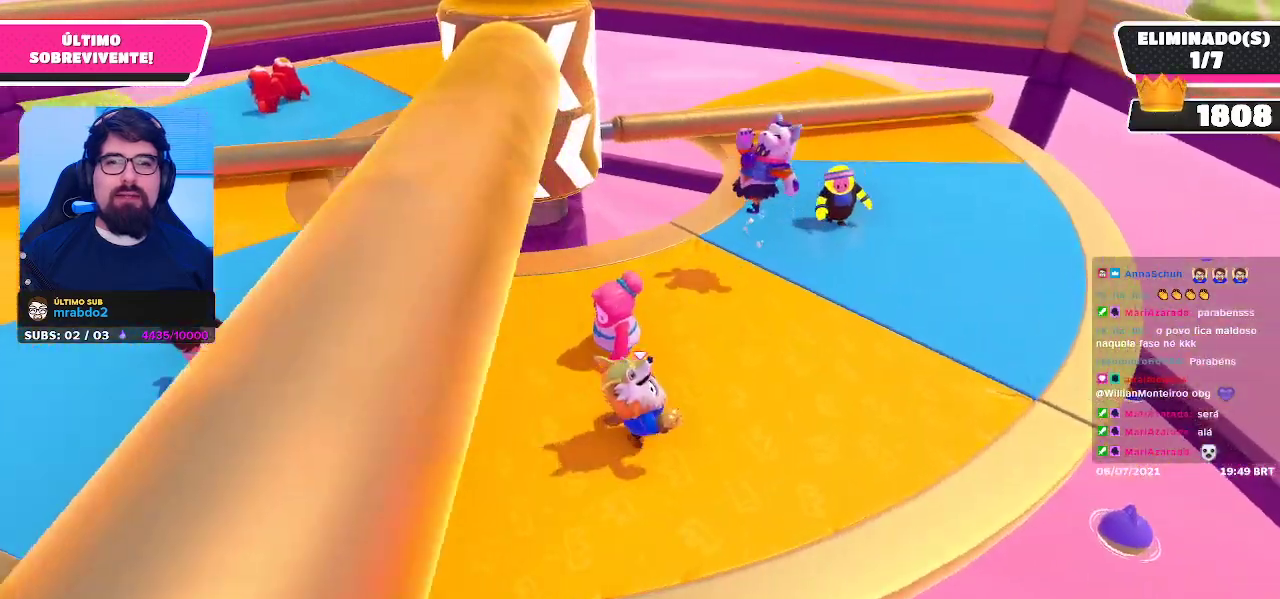
{"buttons": [], "left_stick": "down-left", "right_stick": "center", "events": [[300, "left_stick", "up-left"], [400, "left_stick", "down-left"]]}
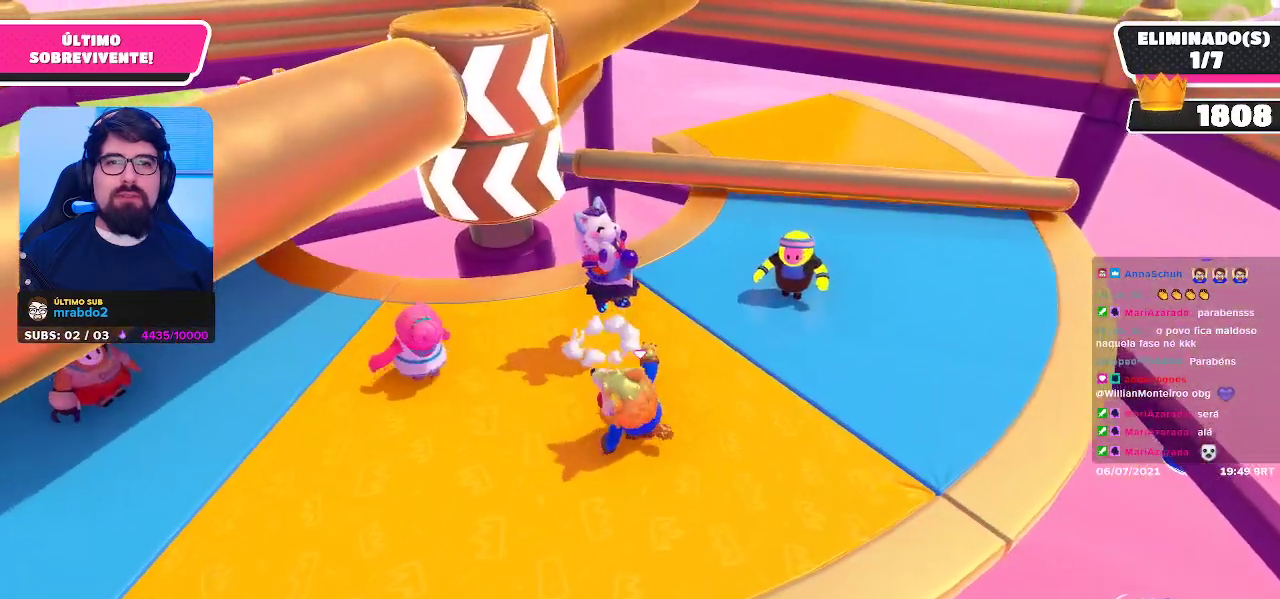
{"buttons": ["L2"], "left_stick": "down-left", "right_stick": "center", "events": [[483, "L2", "down"]]}
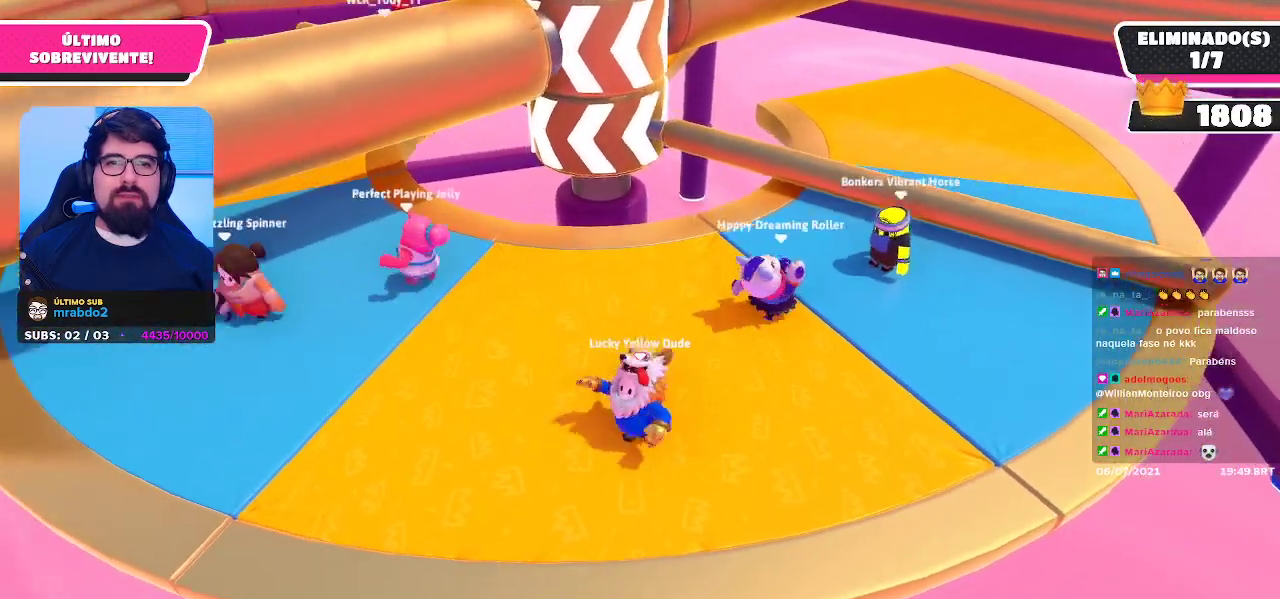
{"buttons": [], "left_stick": "up-left", "right_stick": "center", "events": [[17, "left_stick", "up-left"], [133, "L2", "up"]]}
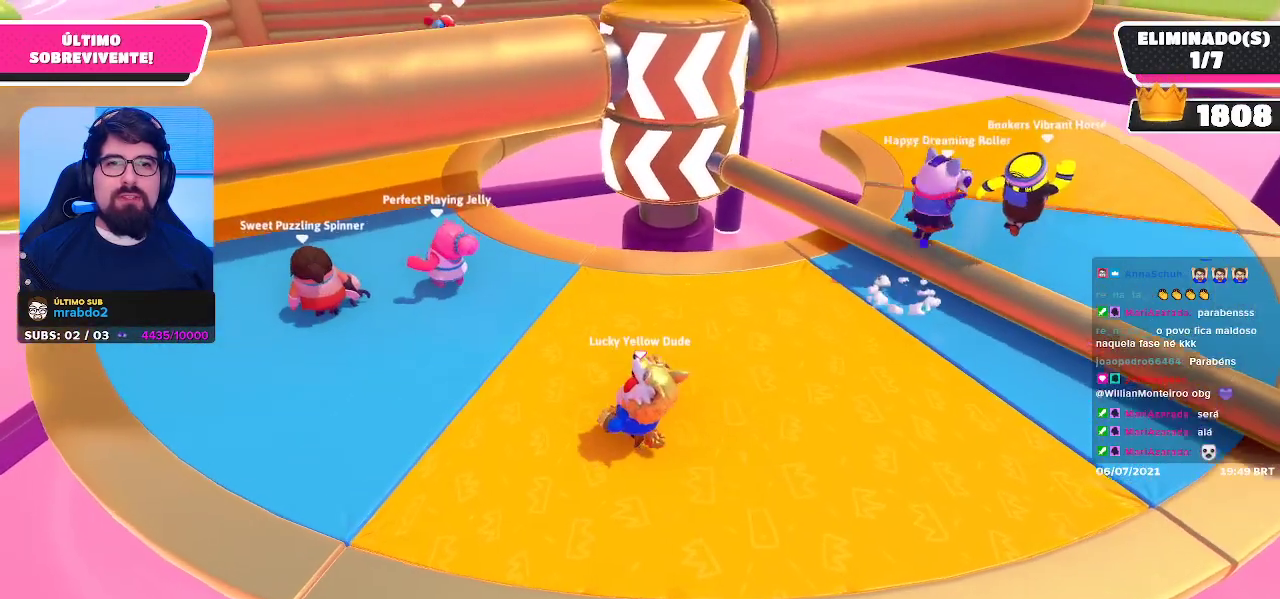
{"buttons": ["L2"], "left_stick": "center", "right_stick": "center", "events": [[150, "left_stick", "center"], [383, "L2", "down"]]}
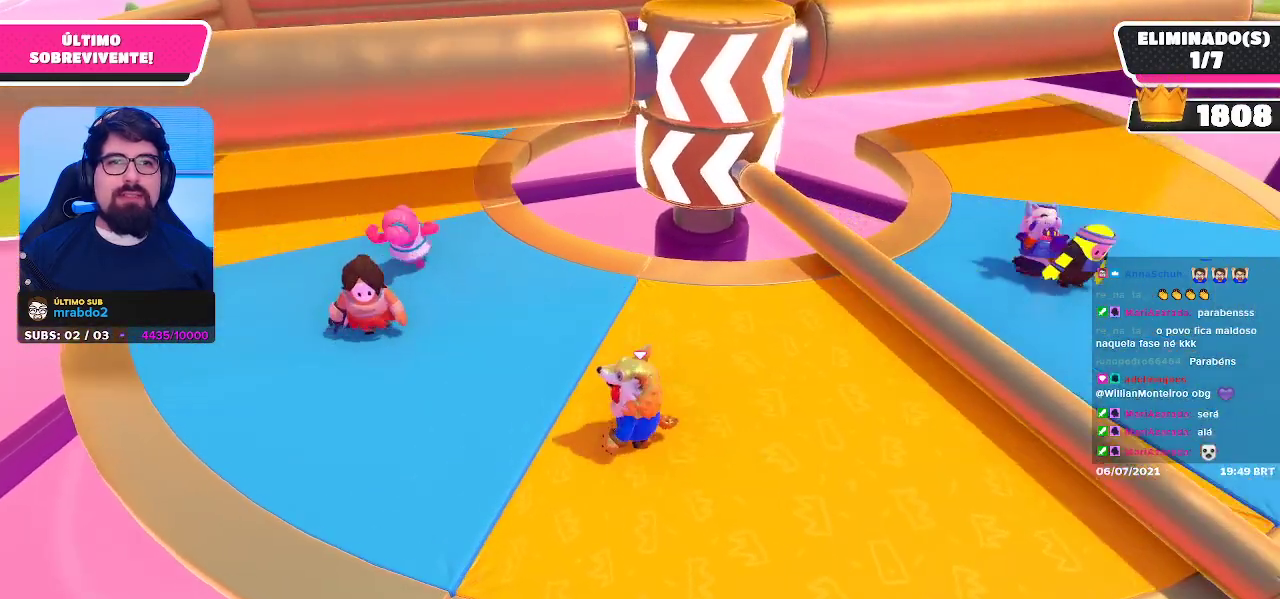
{"buttons": ["A"], "left_stick": "right", "right_stick": "center", "events": [[33, "L2", "up"], [250, "left_stick", "down-right"], [383, "A", "down"], [467, "left_stick", "right"]]}
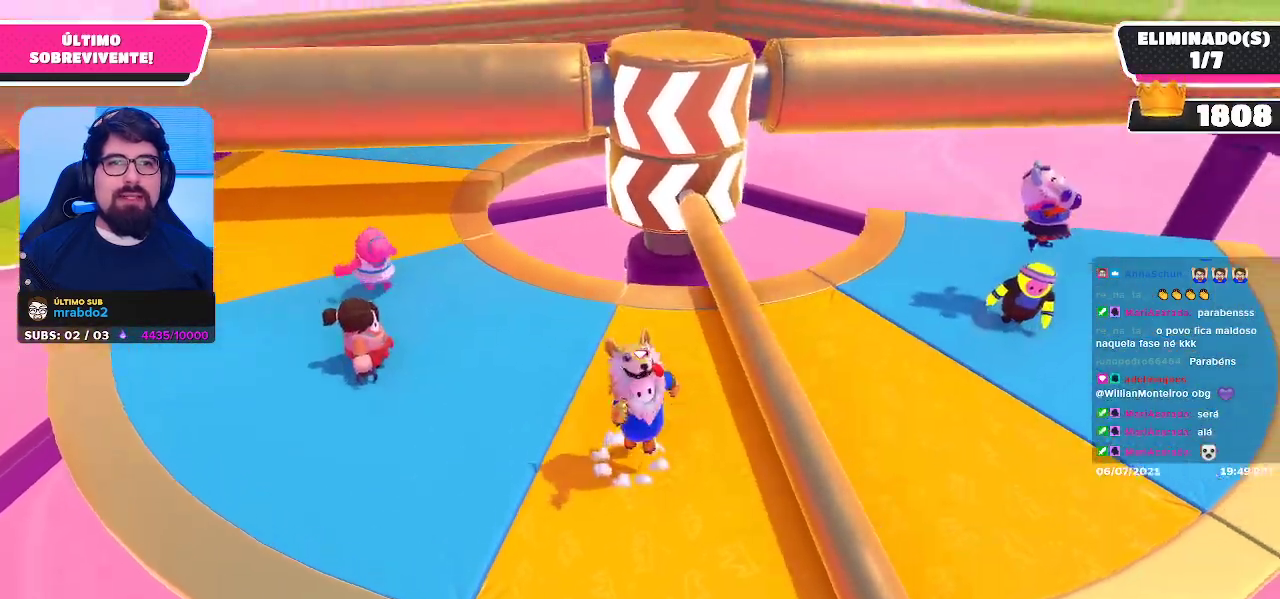
{"buttons": [], "left_stick": "down", "right_stick": "center", "events": [[33, "A", "up"], [33, "left_stick", "up-right"], [100, "left_stick", "up"], [217, "left_stick", "up-left"], [350, "left_stick", "down-left"], [467, "left_stick", "down"]]}
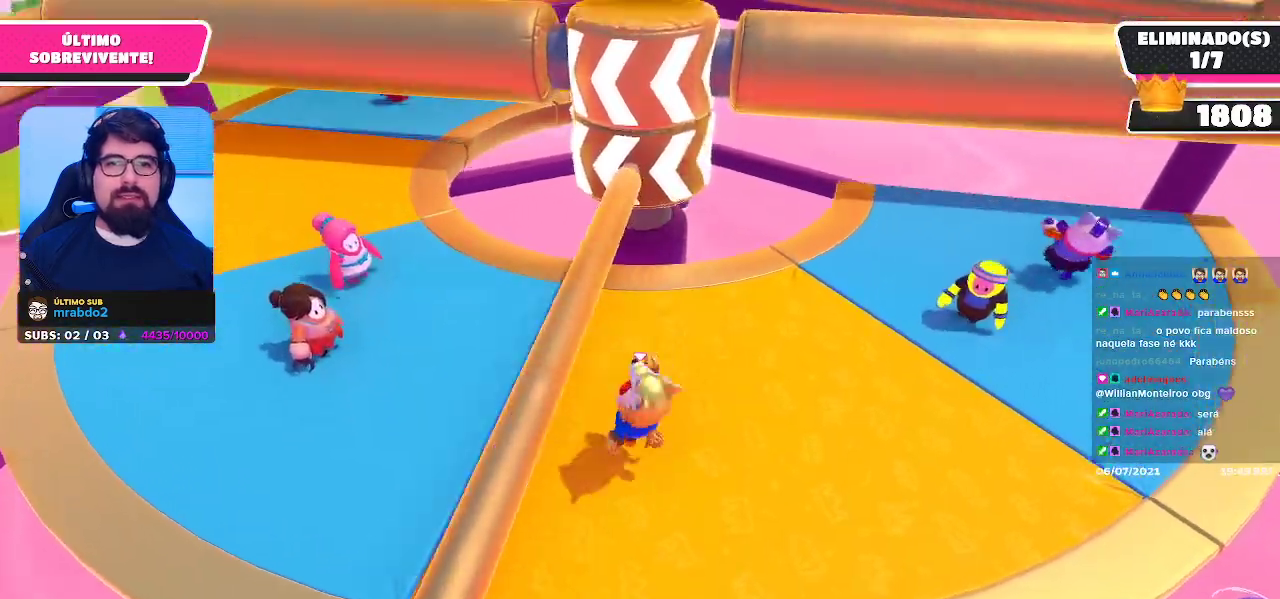
{"buttons": [], "left_stick": "down-left", "right_stick": "center", "events": [[17, "left_stick", "down-right"], [233, "left_stick", "up-right"], [383, "left_stick", "up-left"], [483, "left_stick", "down-left"]]}
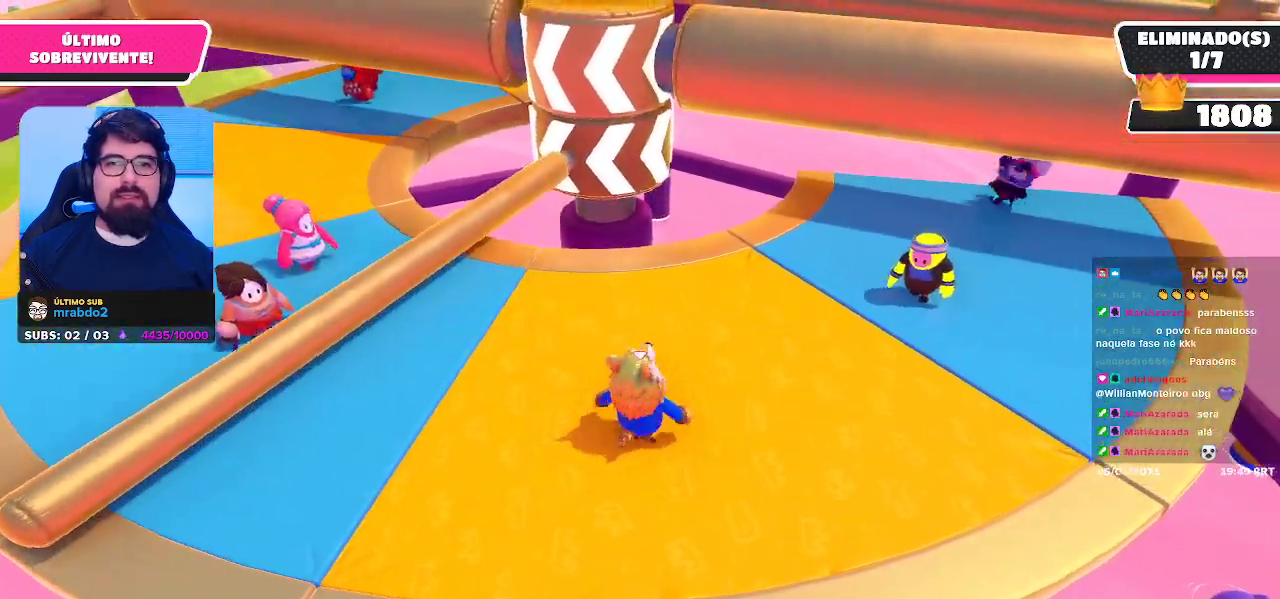
{"buttons": [], "left_stick": "up-left", "right_stick": "center", "events": [[317, "left_stick", "up-left"]]}
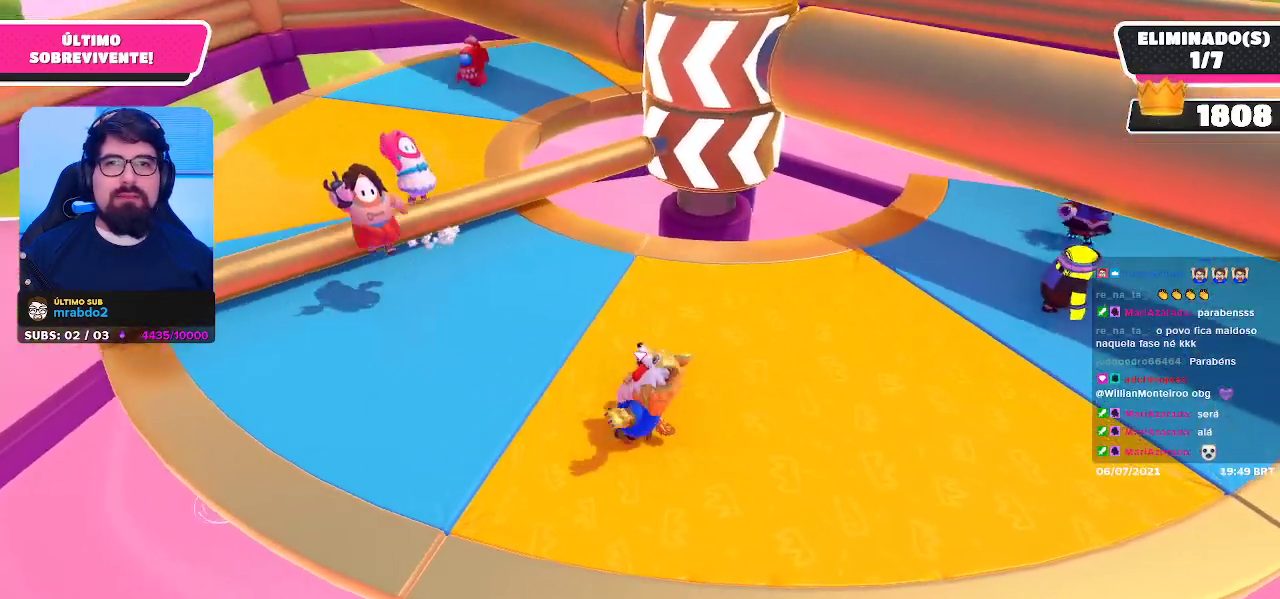
{"buttons": [], "left_stick": "up-left", "right_stick": "center", "events": []}
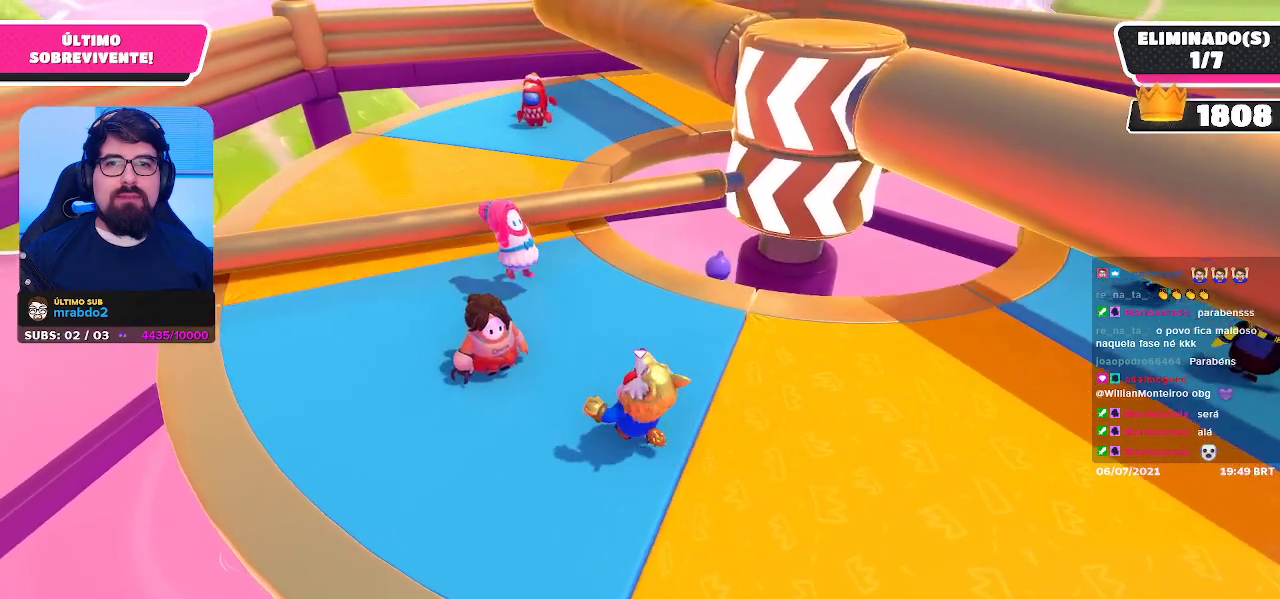
{"buttons": [], "left_stick": "center", "right_stick": "center", "events": [[33, "right_stick", "down-right"], [150, "left_stick", "center"], [217, "right_stick", "center"]]}